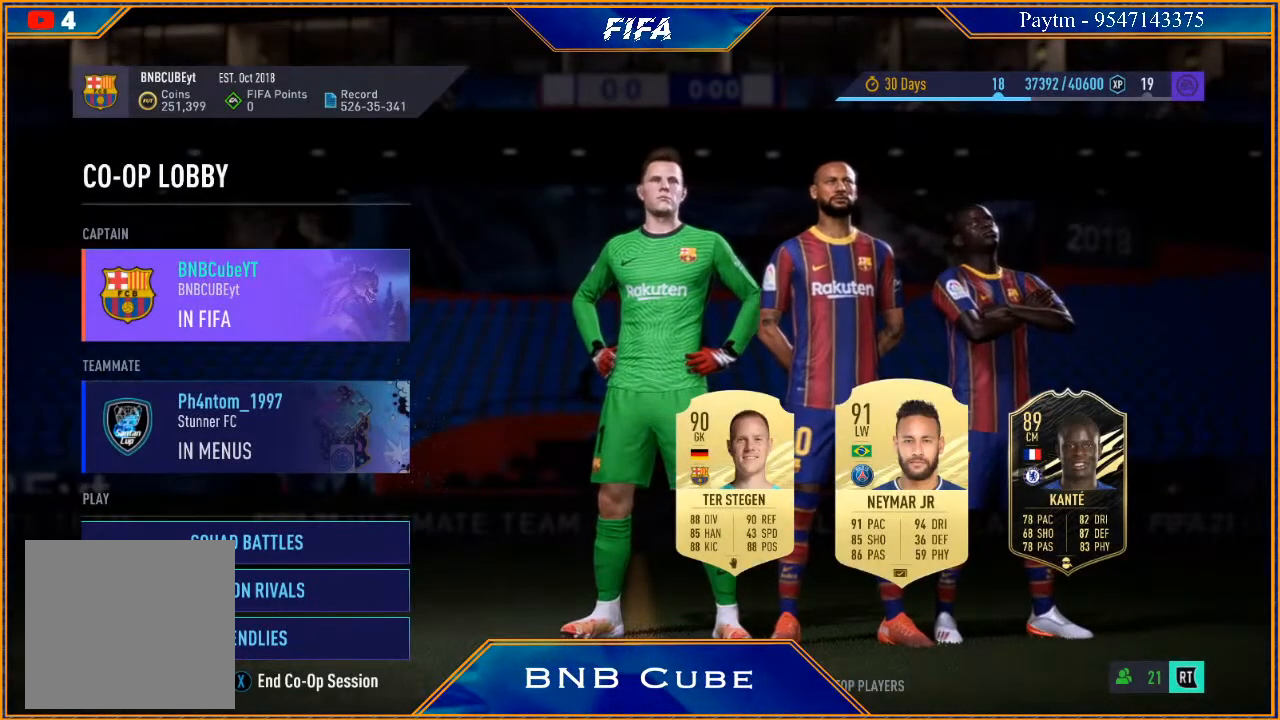
Gameplay with a controller (Xbox layout); each line is a JSON object with the inputs held at the frame after it. "events" lists button and stick changes between this image and that frame as [ms after this image, input, new state], when the widget could be followed in between.
{"buttons": [], "left_stick": "down", "right_stick": "center", "events": [[467, "left_stick", "down"]]}
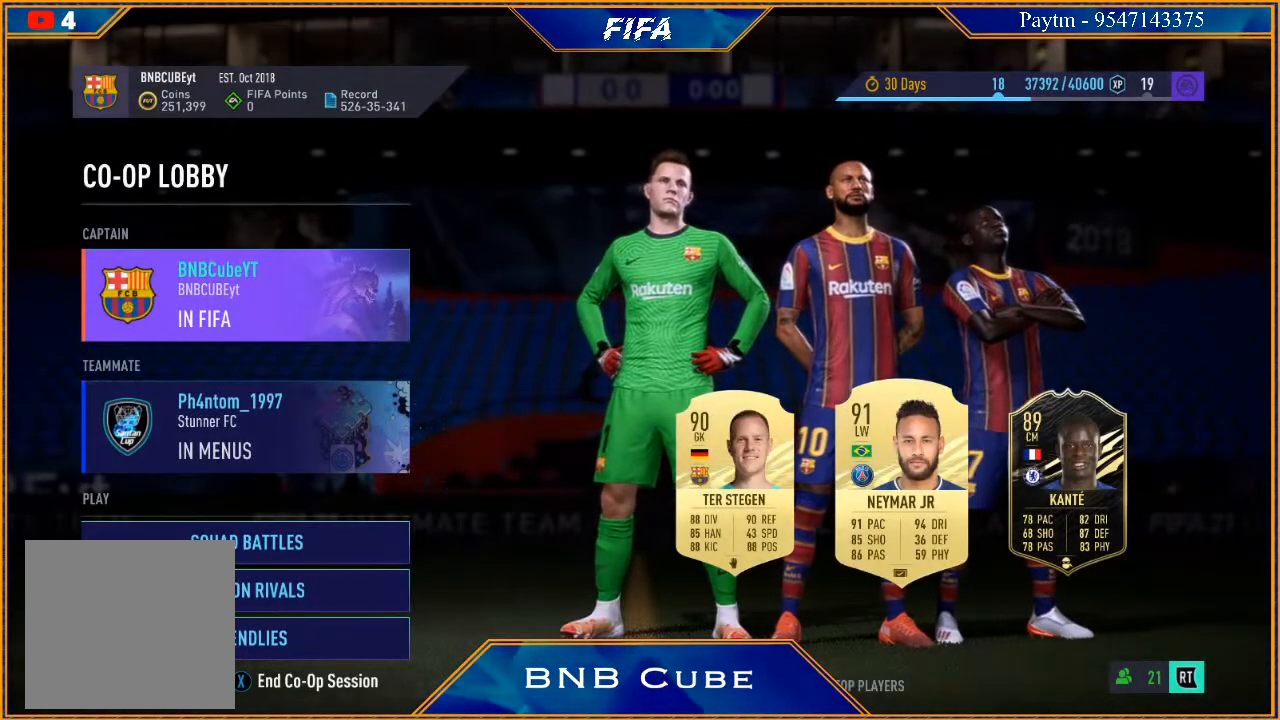
{"buttons": [], "left_stick": "center", "right_stick": "center", "events": [[100, "left_stick", "center"], [233, "left_stick", "down"], [367, "left_stick", "center"]]}
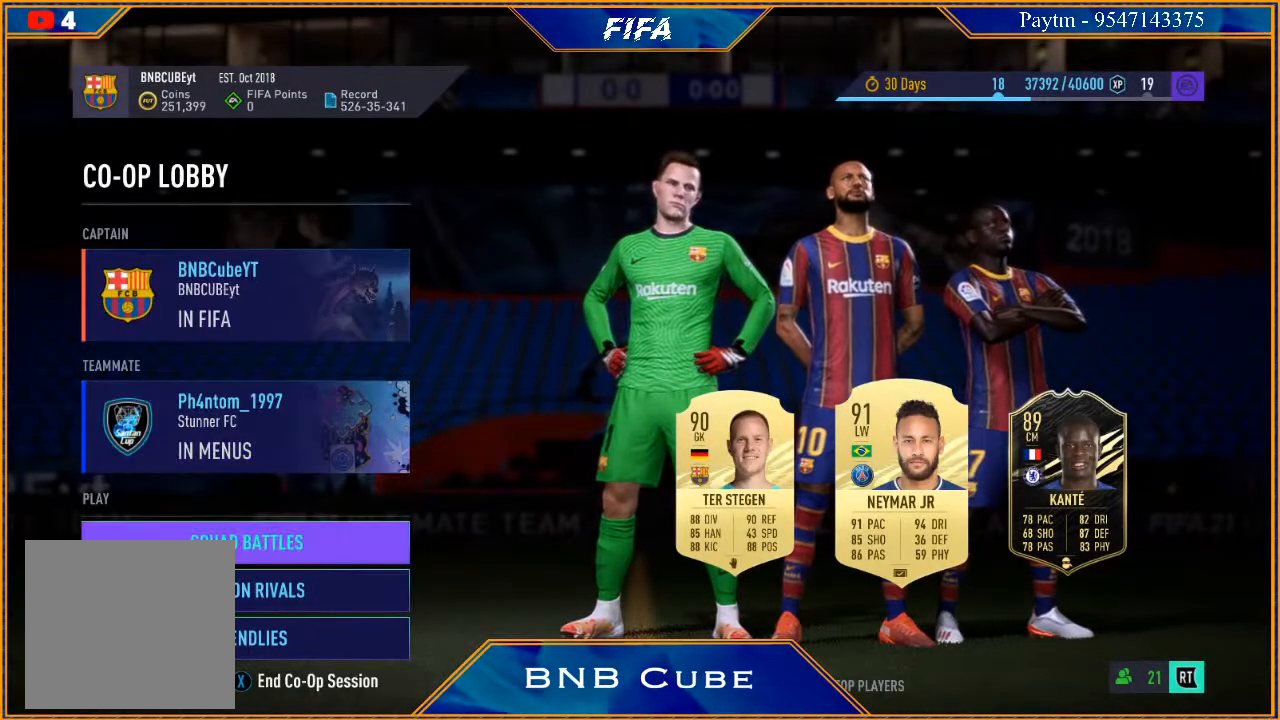
{"buttons": [], "left_stick": "center", "right_stick": "center", "events": [[333, "A", "down"], [500, "A", "up"]]}
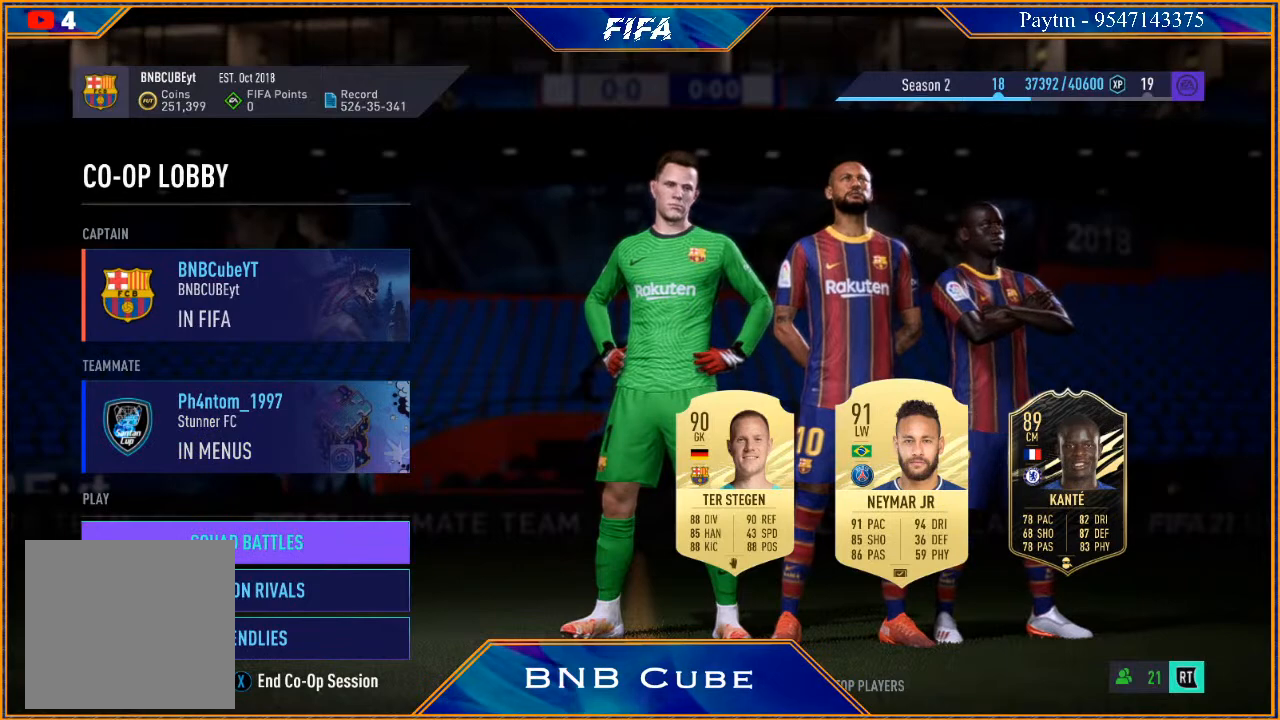
{"buttons": [], "left_stick": "center", "right_stick": "center", "events": []}
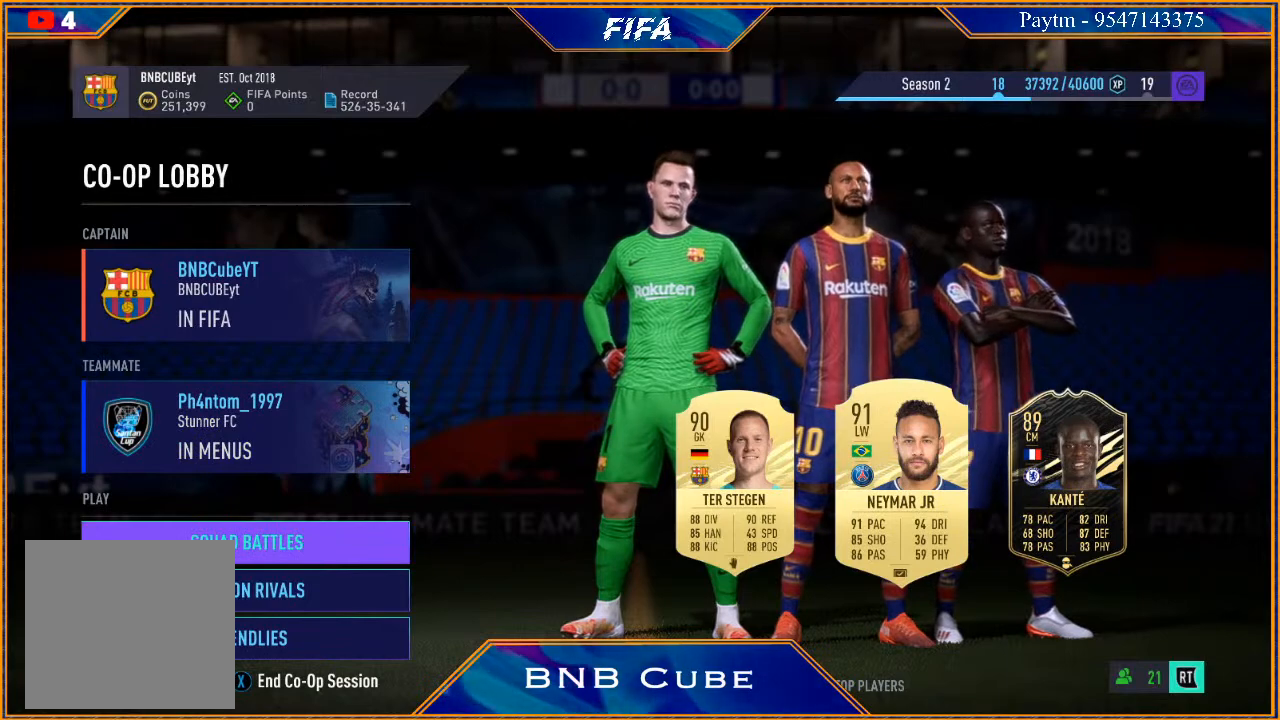
{"buttons": [], "left_stick": "center", "right_stick": "center", "events": []}
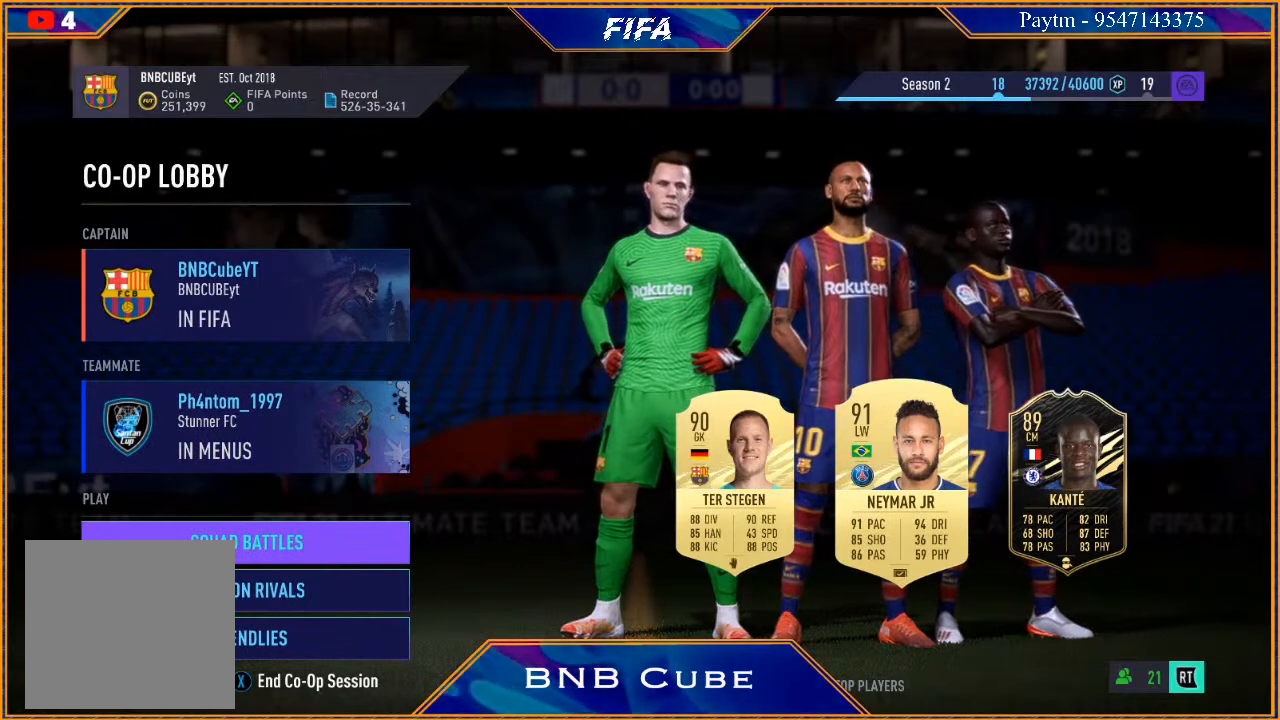
{"buttons": [], "left_stick": "center", "right_stick": "center", "events": []}
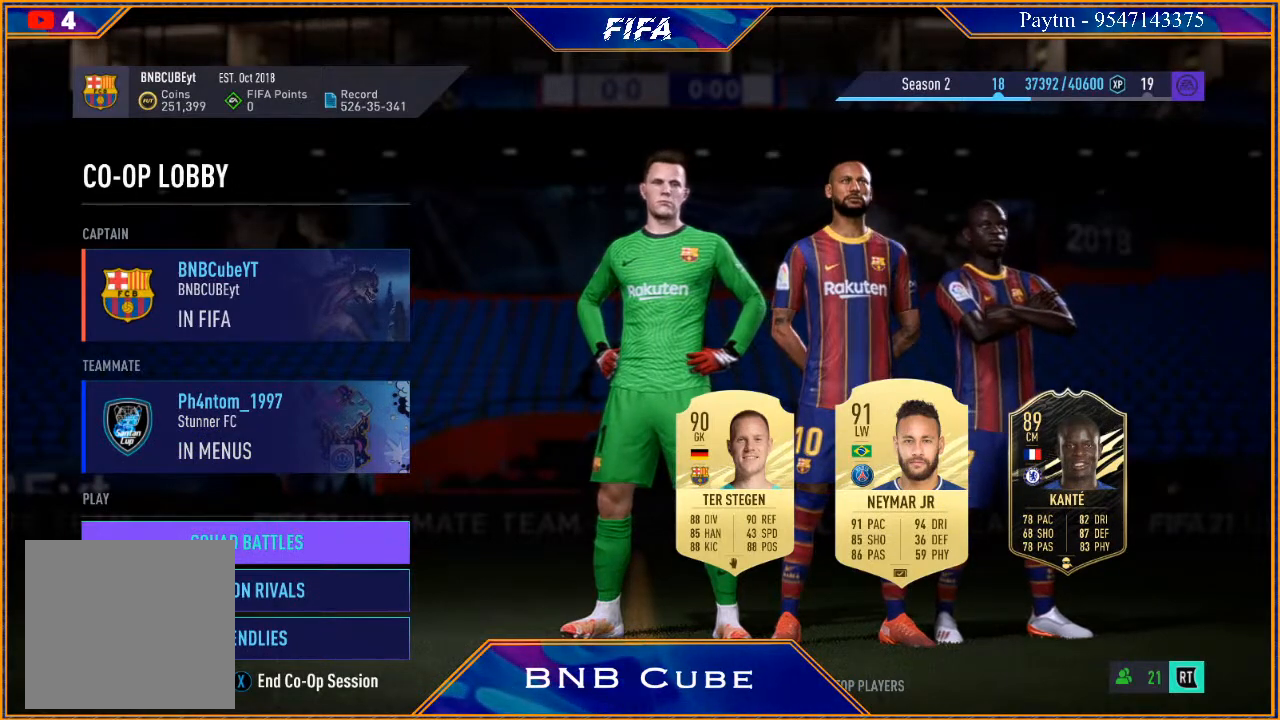
{"buttons": [], "left_stick": "center", "right_stick": "center", "events": []}
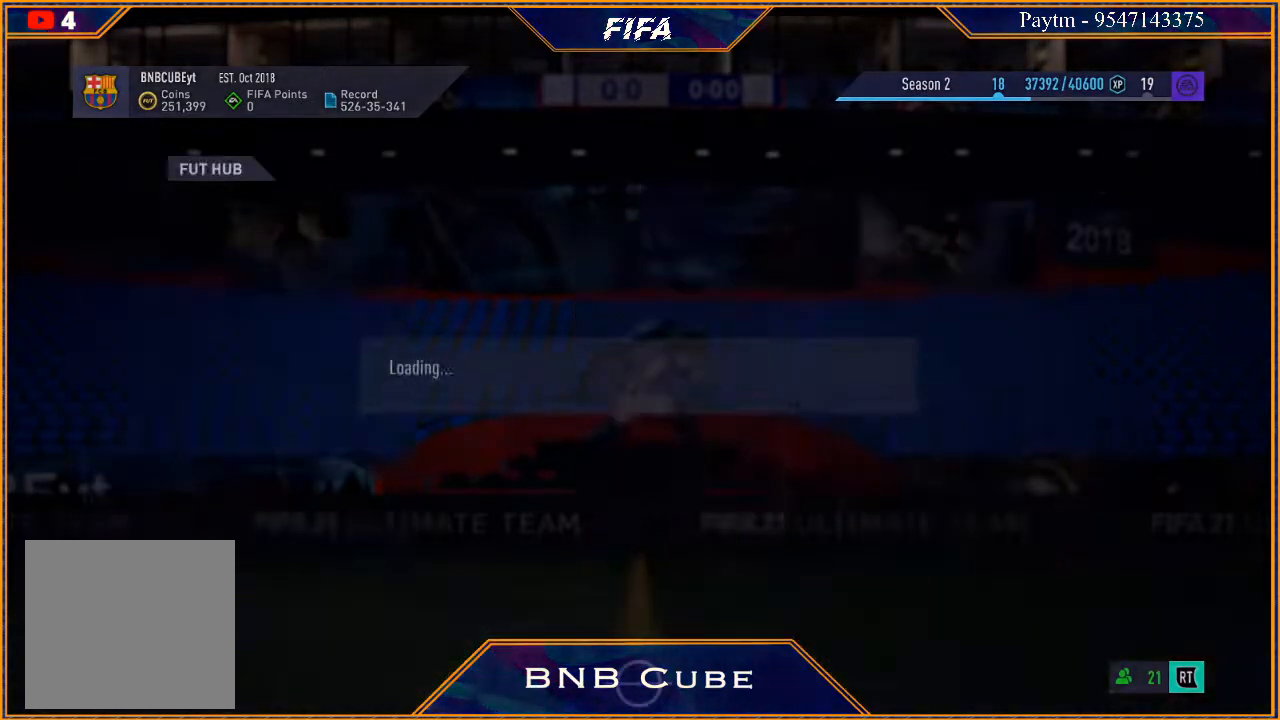
{"buttons": [], "left_stick": "center", "right_stick": "center", "events": []}
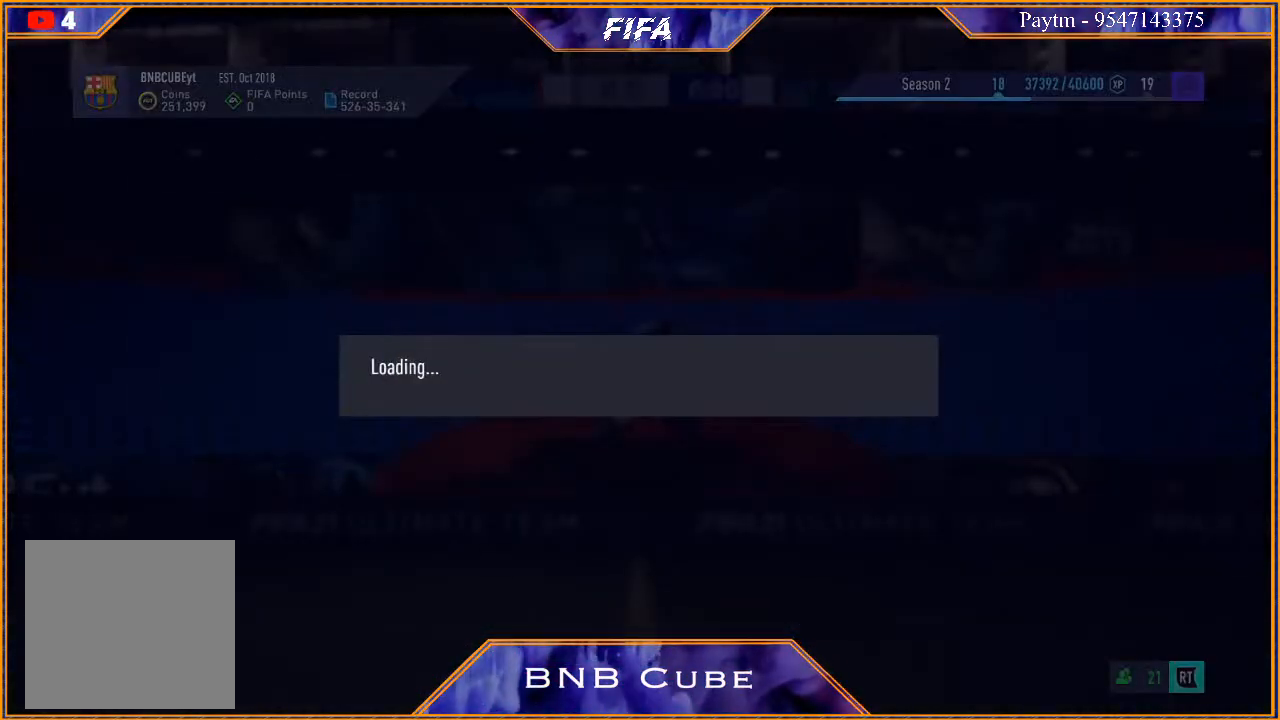
{"buttons": [], "left_stick": "center", "right_stick": "center", "events": []}